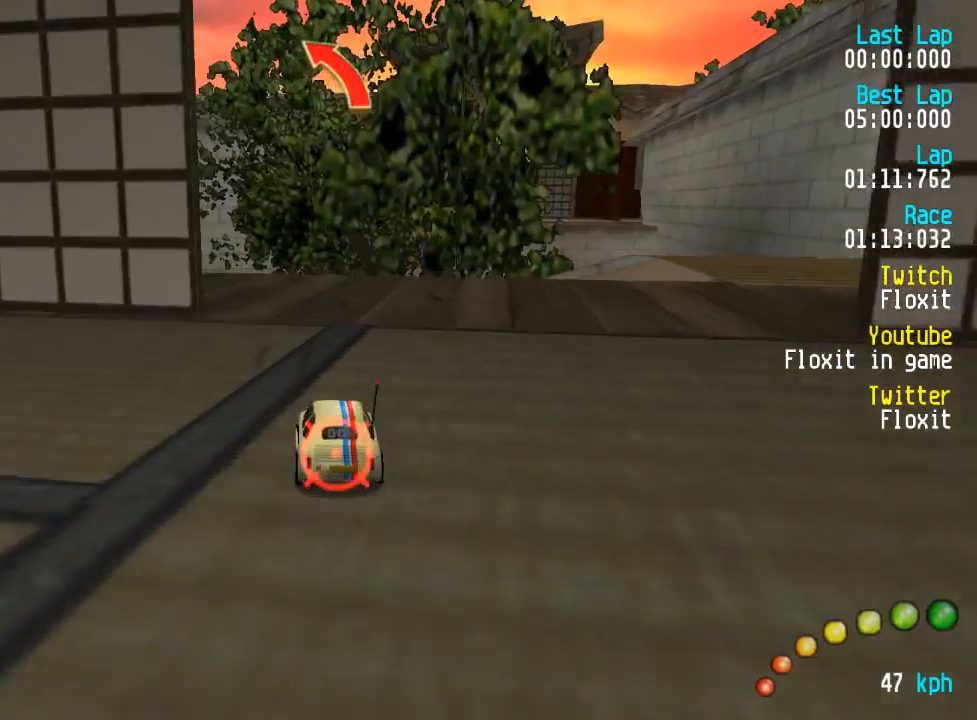
Gameplay with a controller (Xbox layout); each line is a JSON object with the inputs held at the frame after it (dt_ms = milliseconds from this image to that frame). "events" lists button and stick changes between this image and that frame as [ms after this image, input, new state], when the widget could be followed in between.
{"dt_ms": 500, "buttons": ["A", "DPAD_UP", "DPAD_LEFT"], "left_stick": "center", "right_stick": "center", "events": [[17, "DPAD_LEFT", "up"], [67, "DPAD_LEFT", "down"], [67, "DPAD_UP", "down"], [150, "DPAD_UP", "up"], [217, "DPAD_LEFT", "up"], [267, "DPAD_LEFT", "down"], [267, "DPAD_UP", "down"], [383, "DPAD_UP", "up"], [417, "DPAD_LEFT", "up"], [467, "DPAD_LEFT", "down"], [467, "DPAD_UP", "down"]]}
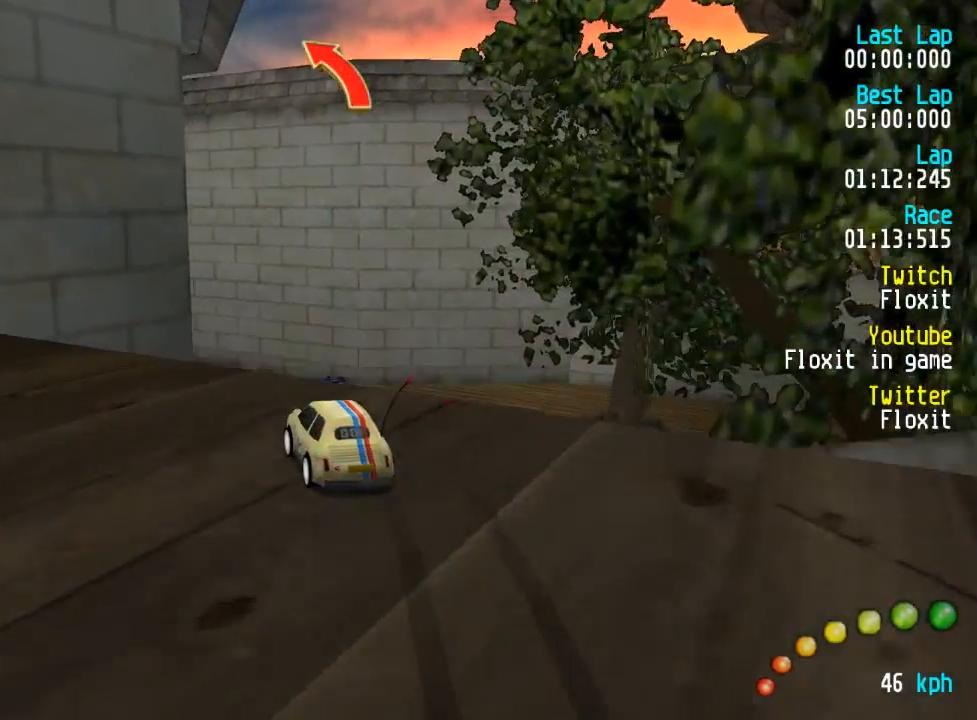
{"dt_ms": 500, "buttons": ["A"], "left_stick": "center", "right_stick": "center", "events": [[67, "DPAD_UP", "up"], [100, "DPAD_LEFT", "up"]]}
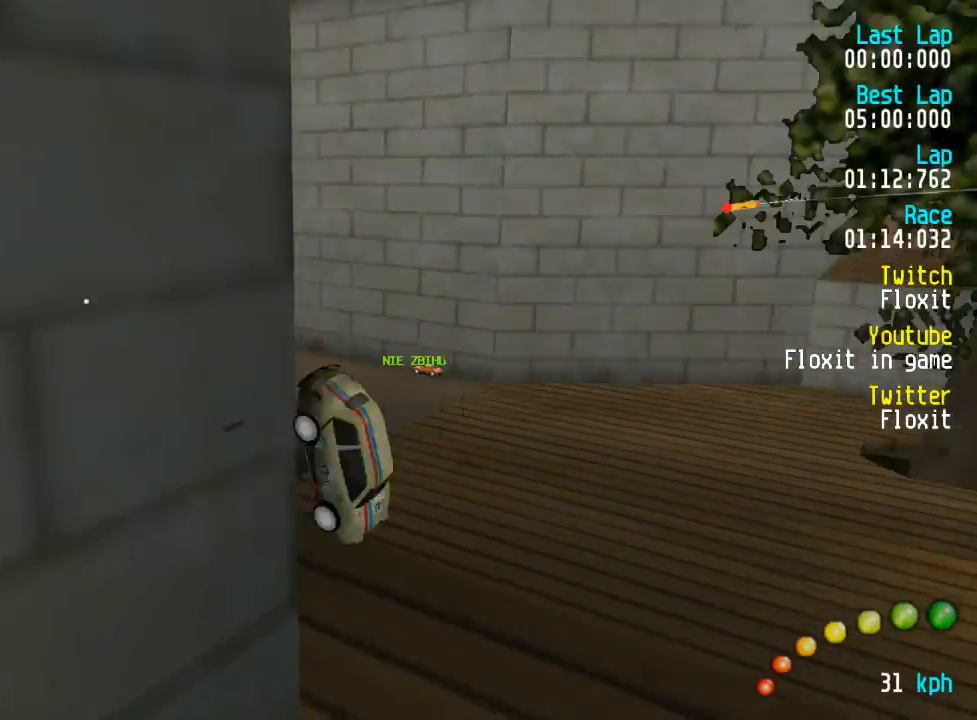
{"dt_ms": 500, "buttons": ["A", "DPAD_UP", "DPAD_LEFT"], "left_stick": "center", "right_stick": "center", "events": [[500, "DPAD_LEFT", "down"], [500, "DPAD_UP", "down"]]}
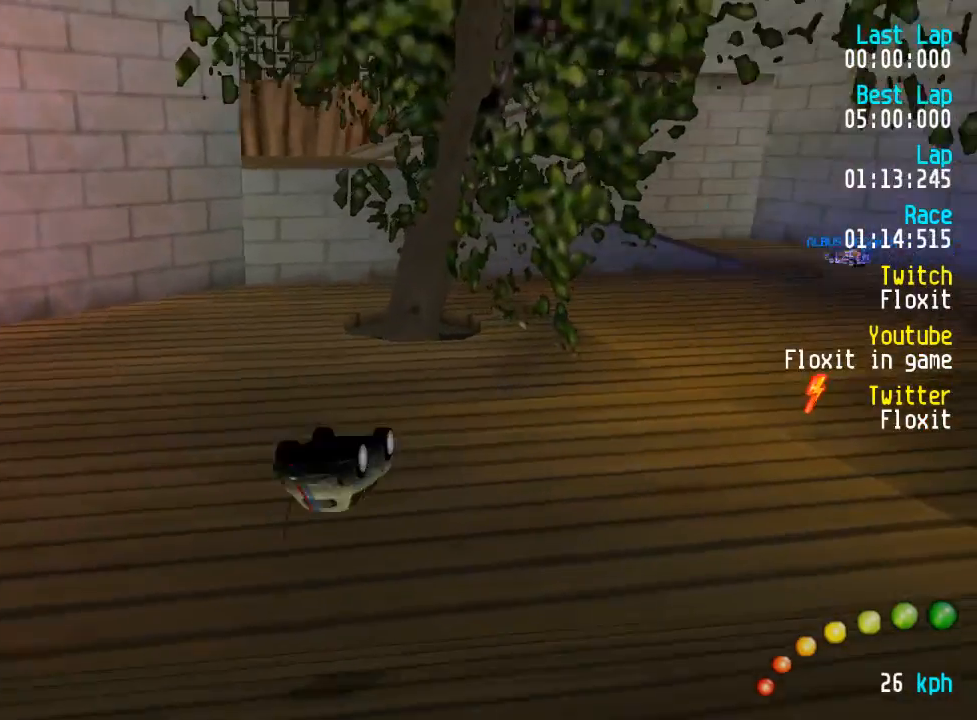
{"dt_ms": 500, "buttons": ["A", "DPAD_UP", "DPAD_LEFT"], "left_stick": "center", "right_stick": "center", "events": [[100, "DPAD_UP", "up"], [117, "DPAD_LEFT", "up"], [183, "DPAD_LEFT", "down"], [183, "DPAD_UP", "down"]]}
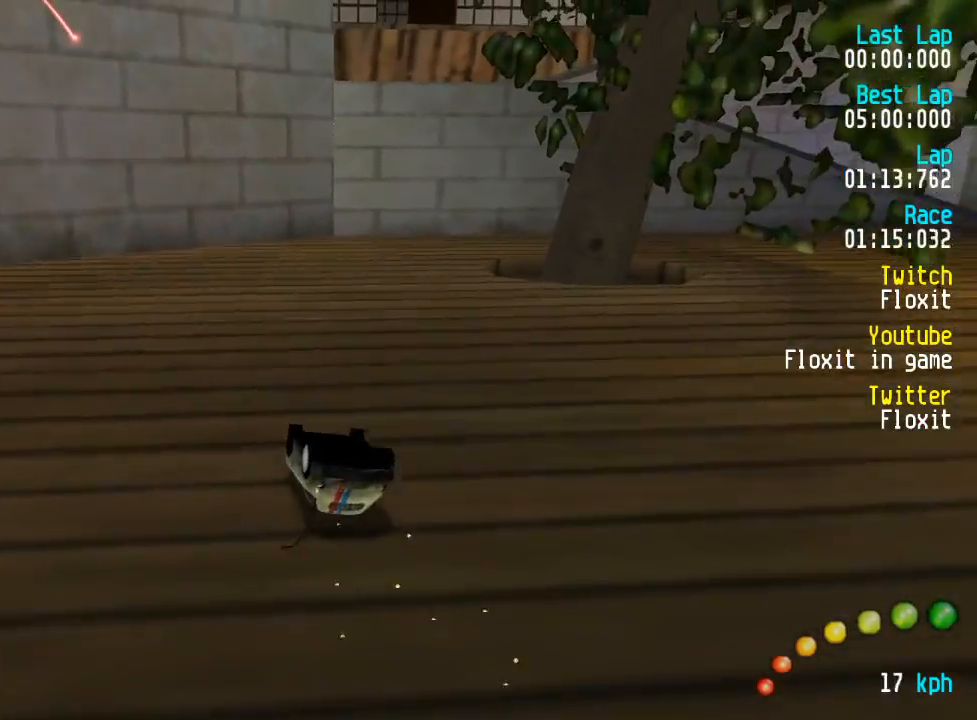
{"dt_ms": 1000, "buttons": ["A", "DPAD_UP", "DPAD_LEFT"], "left_stick": "center", "right_stick": "center", "events": [[333, "A", "up"], [350, "right_stick", "left"], [383, "START", "down"], [483, "START", "up"], [483, "right_stick", "down"], [517, "right_stick", "center"], [567, "A", "down"]]}
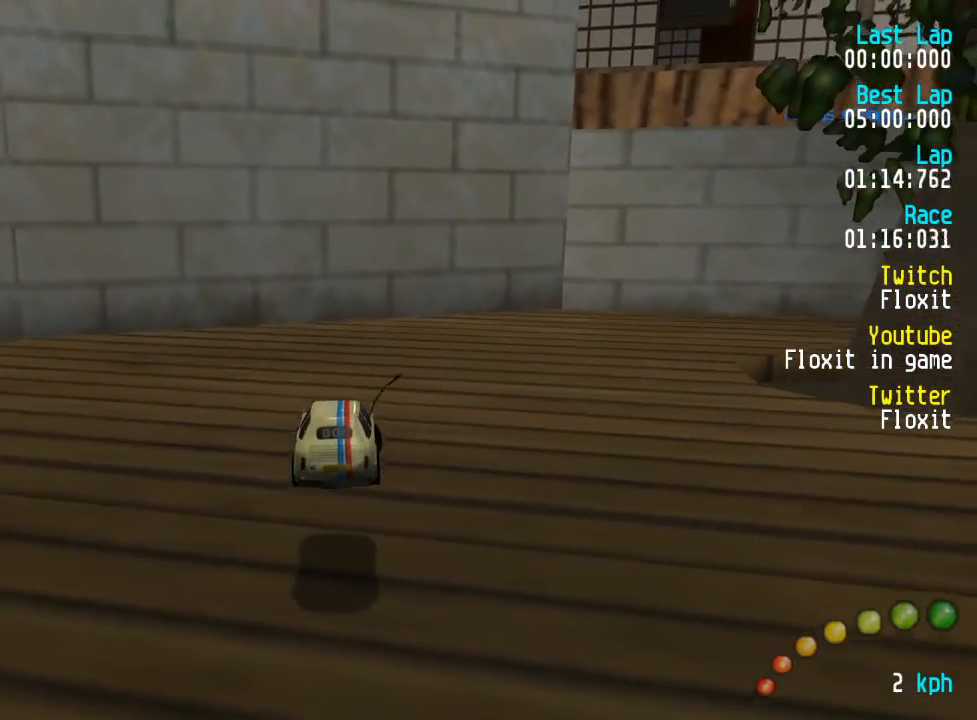
{"dt_ms": 500, "buttons": ["A", "DPAD_UP", "DPAD_LEFT"], "left_stick": "center", "right_stick": "center", "events": [[400, "DPAD_UP", "up"], [417, "DPAD_LEFT", "up"], [483, "DPAD_LEFT", "down"], [483, "DPAD_UP", "down"]]}
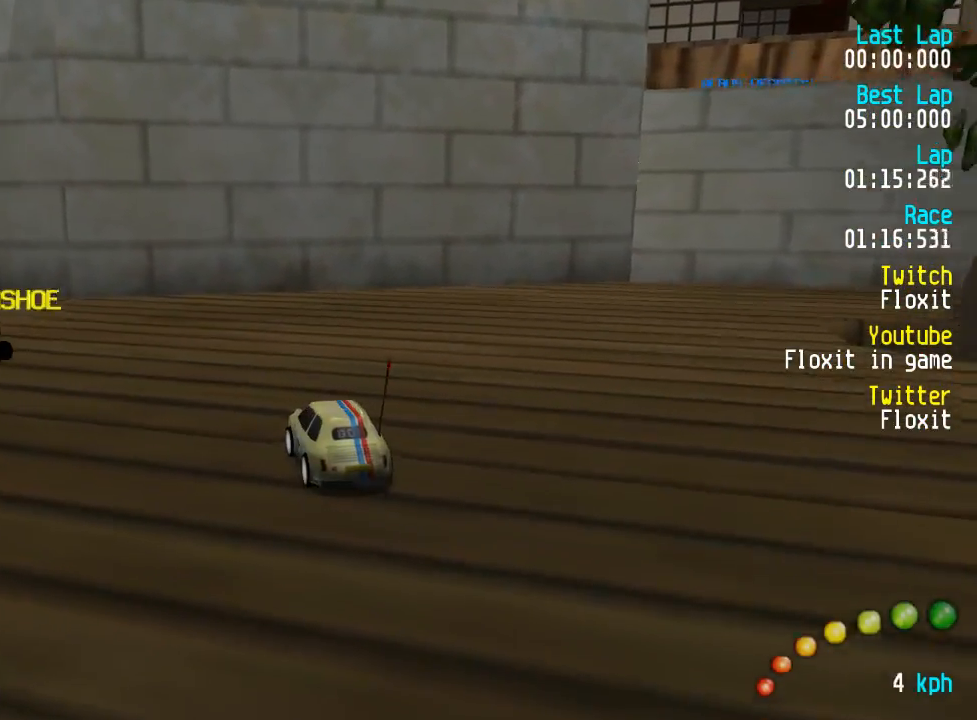
{"dt_ms": 500, "buttons": ["A", "DPAD_UP", "DPAD_LEFT"], "left_stick": "center", "right_stick": "center", "events": [[117, "DPAD_UP", "up"], [133, "DPAD_LEFT", "up"], [200, "DPAD_LEFT", "down"], [200, "DPAD_UP", "down"], [300, "DPAD_UP", "up"], [333, "DPAD_LEFT", "up"], [400, "DPAD_LEFT", "down"], [400, "DPAD_UP", "down"]]}
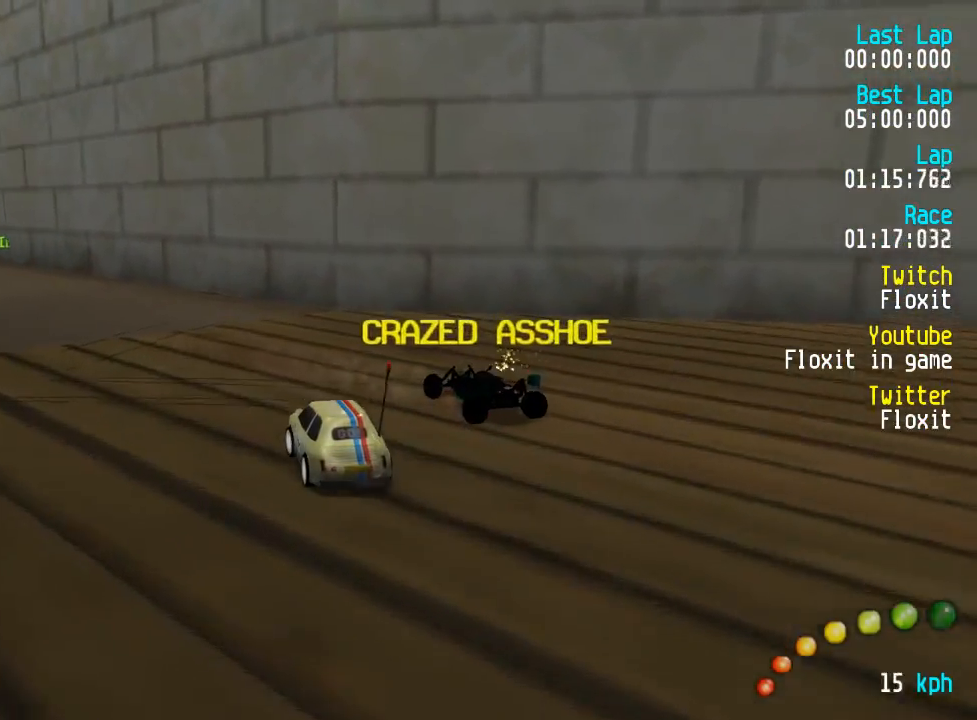
{"dt_ms": 500, "buttons": ["A"], "left_stick": "center", "right_stick": "center", "events": [[17, "DPAD_UP", "up"], [50, "DPAD_LEFT", "up"], [117, "DPAD_LEFT", "down"], [117, "DPAD_UP", "down"], [217, "DPAD_UP", "up"], [250, "DPAD_LEFT", "up"], [300, "DPAD_LEFT", "down"], [317, "DPAD_UP", "down"], [400, "DPAD_UP", "up"], [417, "DPAD_LEFT", "up"]]}
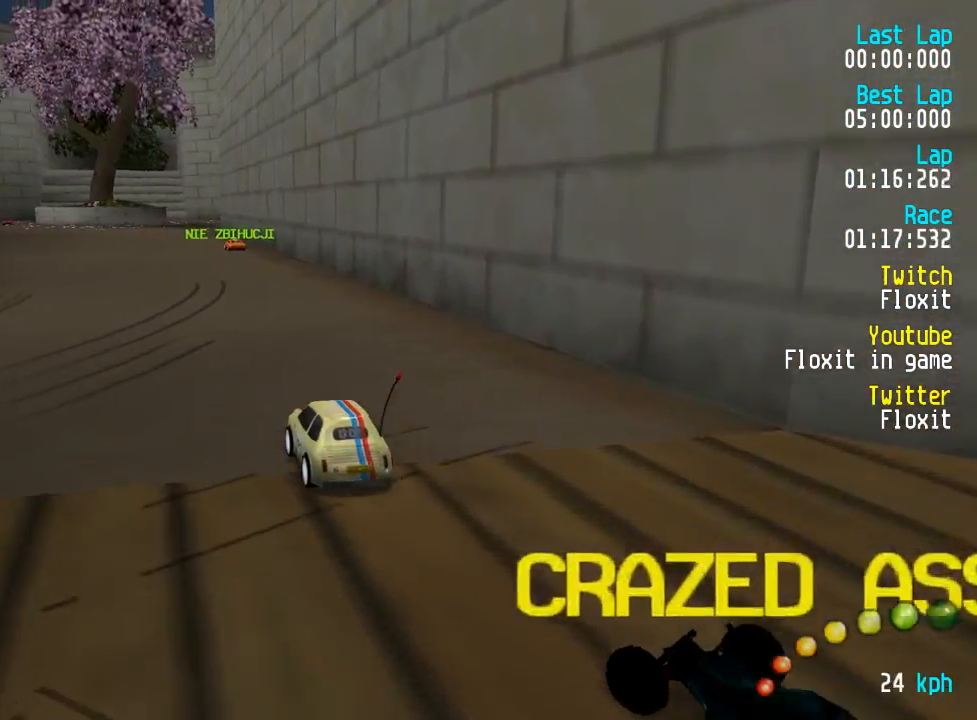
{"dt_ms": 499, "buttons": ["A"], "left_stick": "center", "right_stick": "center", "events": [[67, "R2", "down"], [133, "DPAD_DOWN", "down"], [133, "DPAD_RIGHT", "down"], [166, "DPAD_DOWN", "up"], [183, "R2", "up"], [199, "DPAD_RIGHT", "up"]]}
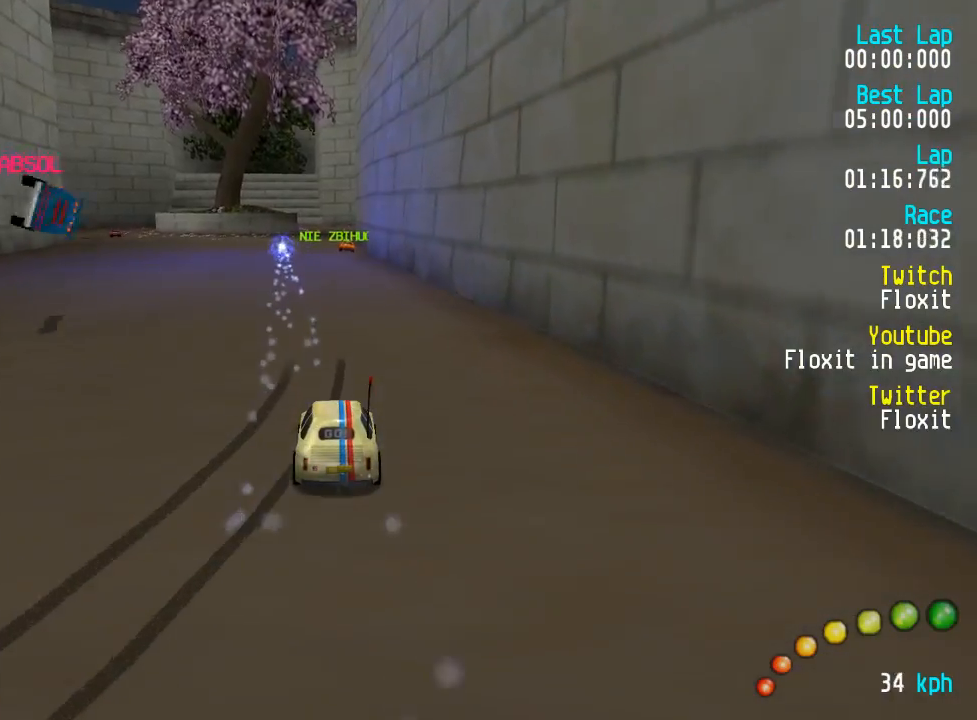
{"dt_ms": 500, "buttons": ["A"], "left_stick": "center", "right_stick": "center", "events": []}
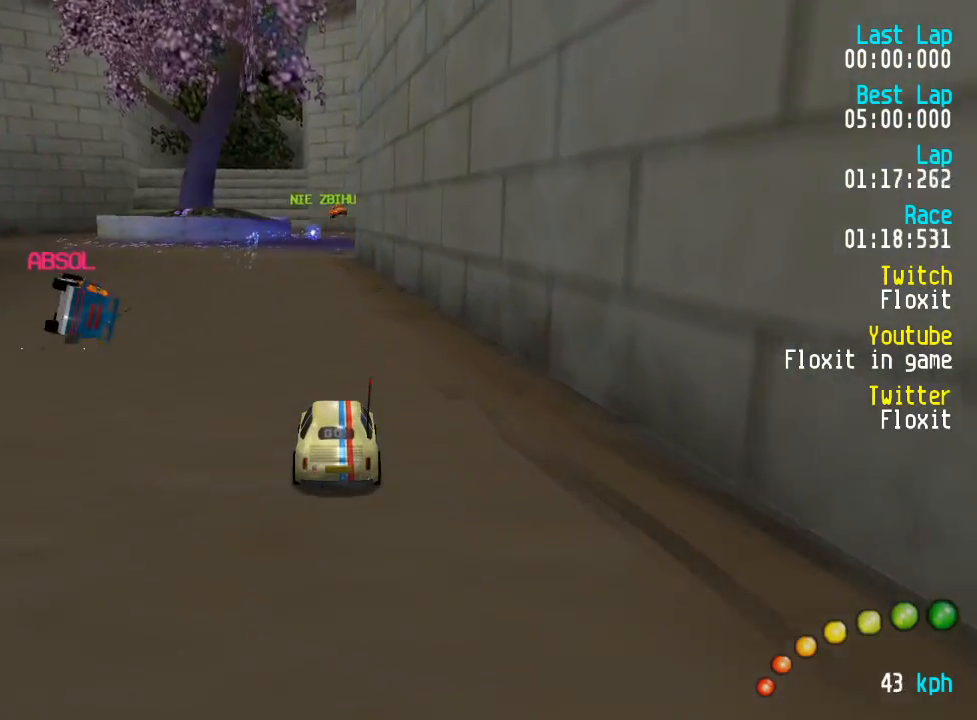
{"dt_ms": 500, "buttons": ["A"], "left_stick": "center", "right_stick": "center", "events": [[34, "DPAD_UP", "down"], [50, "DPAD_UP", "up"]]}
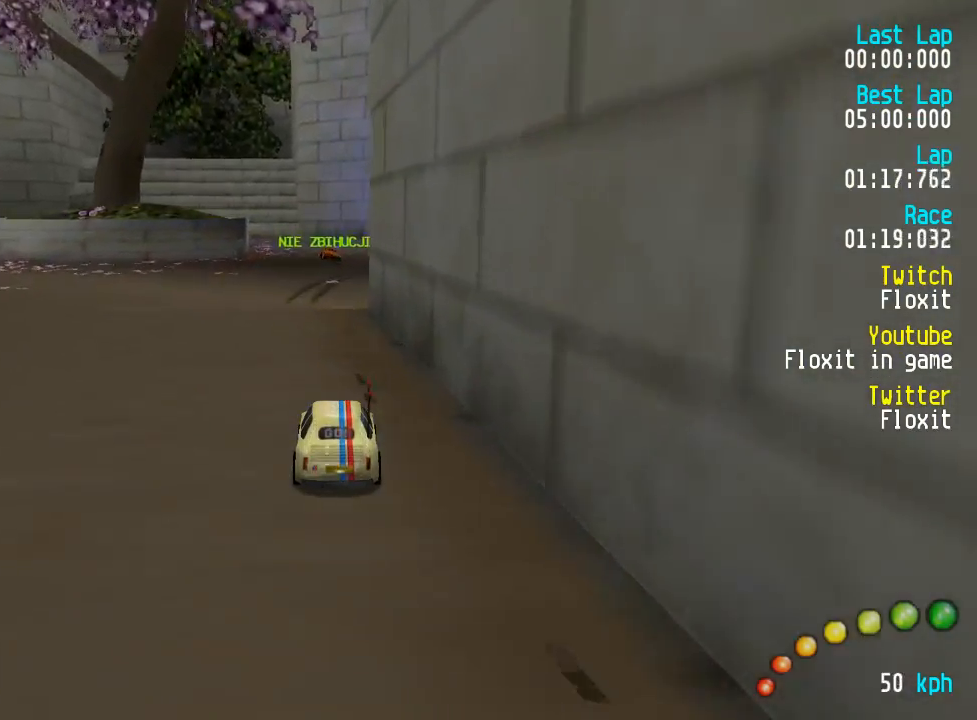
{"dt_ms": 500, "buttons": ["A"], "left_stick": "center", "right_stick": "center", "events": []}
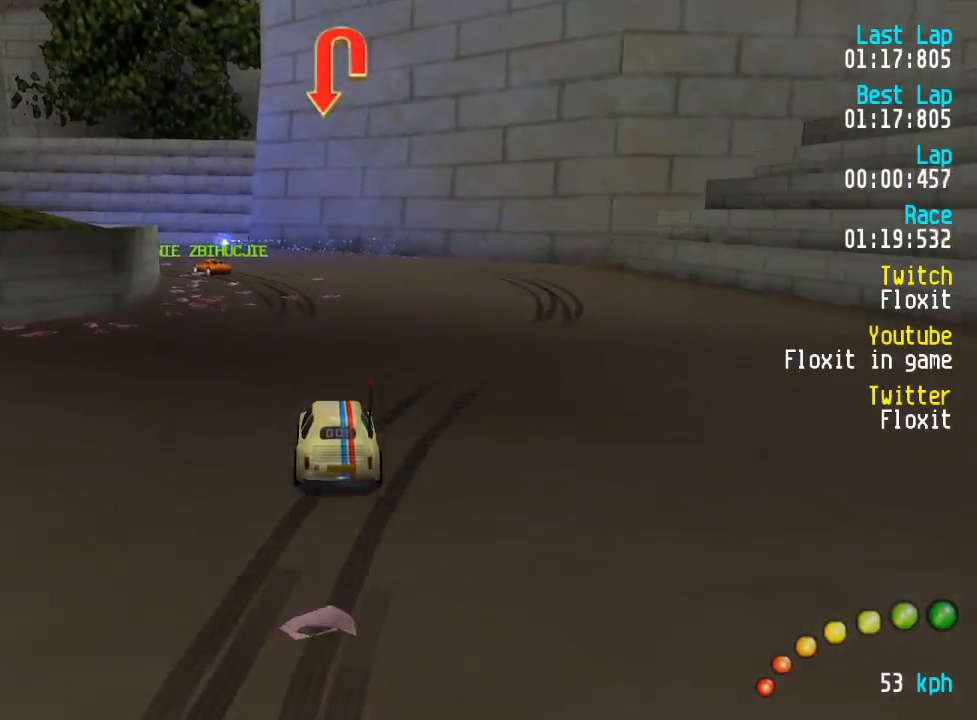
{"dt_ms": 500, "buttons": ["DPAD_UP", "DPAD_LEFT"], "left_stick": "center", "right_stick": "center", "events": [[50, "DPAD_LEFT", "down"], [50, "DPAD_UP", "down"], [84, "X", "down"], [117, "A", "up"], [134, "X", "up"], [167, "A", "down"], [417, "A", "up"]]}
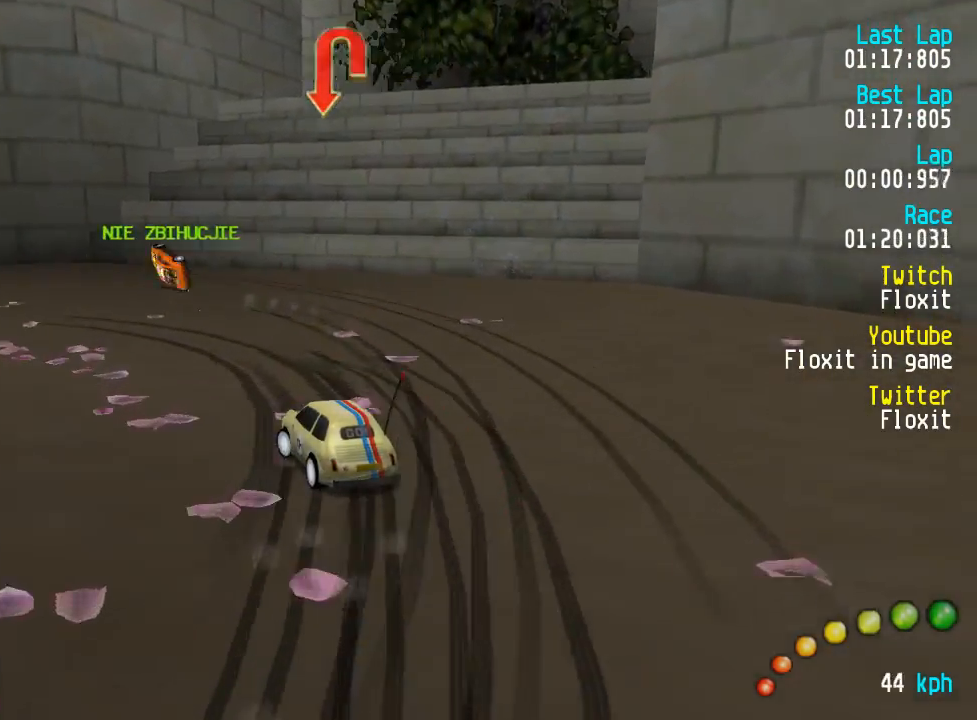
{"dt_ms": 500, "buttons": ["A", "DPAD_UP", "DPAD_LEFT"], "left_stick": "center", "right_stick": "center", "events": [[117, "A", "down"]]}
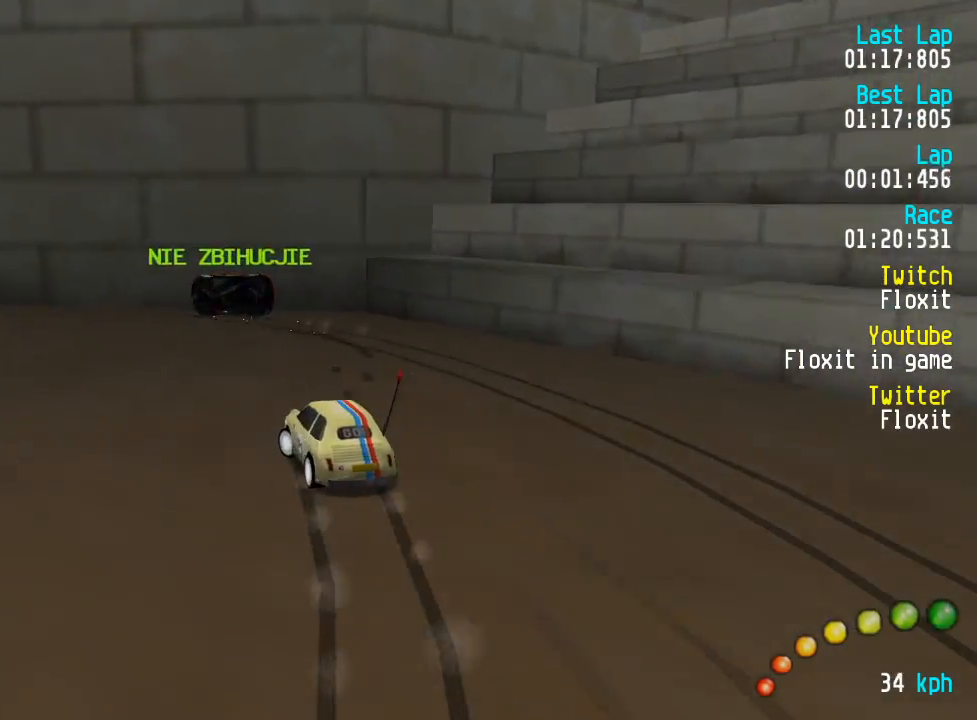
{"dt_ms": 500, "buttons": ["A"], "left_stick": "center", "right_stick": "center", "events": [[467, "DPAD_LEFT", "up"], [467, "DPAD_UP", "up"]]}